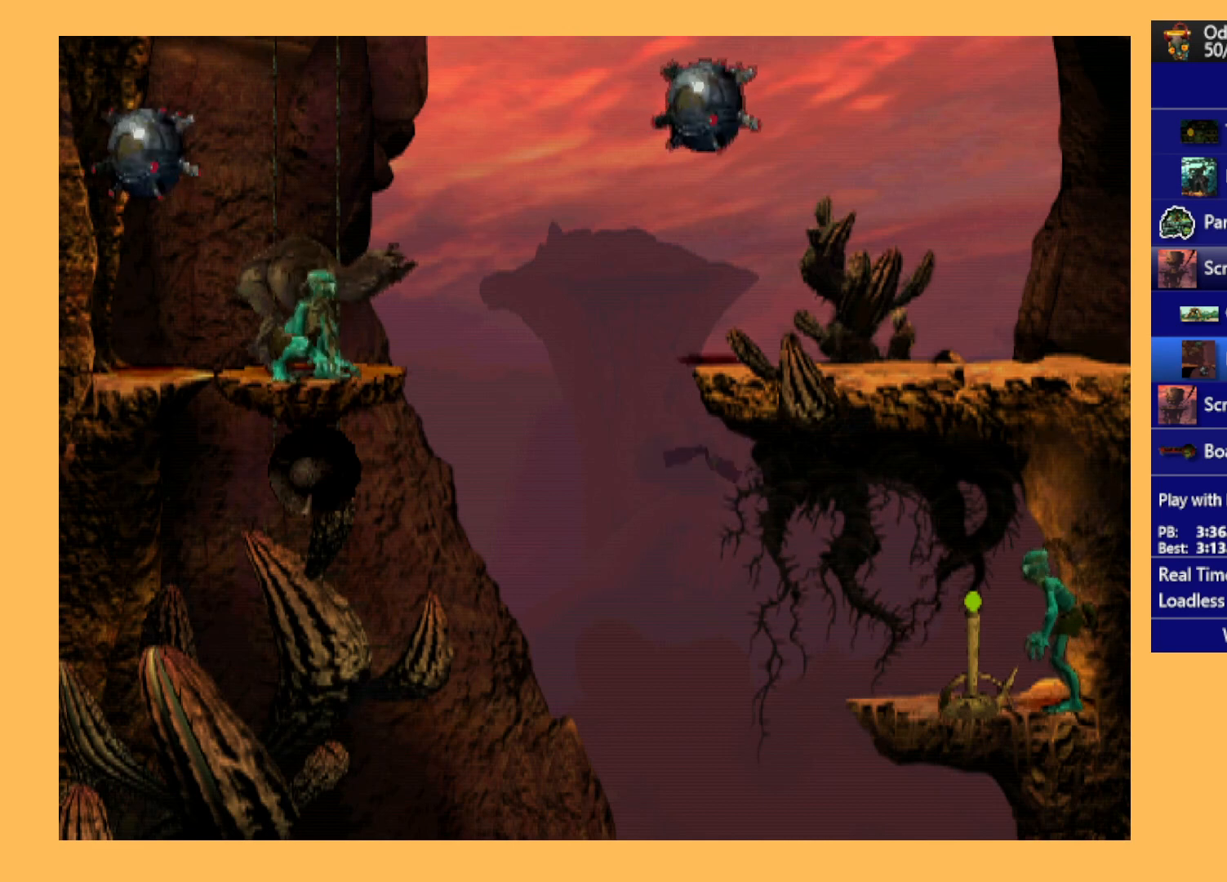
Gameplay with a controller (Xbox layout); each line is a JSON object with the inputs held at the frame after it. "events" lists button and stick changes between this image and that frame as [ms after this image, input, new state], when the widget could be followed in between. Not read: right_stick.
{"buttons": ["L2"], "left_stick": "center", "events": [[200, "B", "down"], [367, "B", "up"]]}
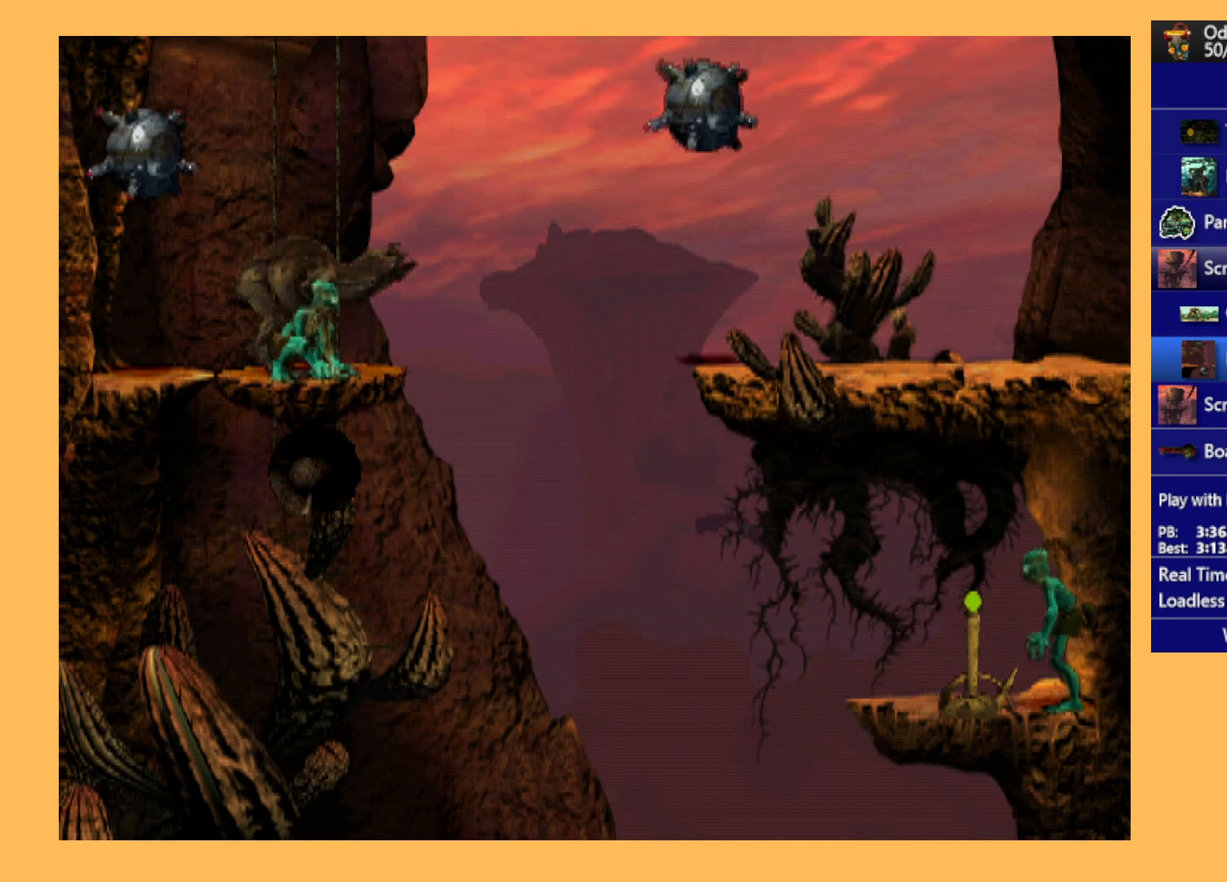
{"buttons": [], "left_stick": "center", "events": [[167, "L2", "up"]]}
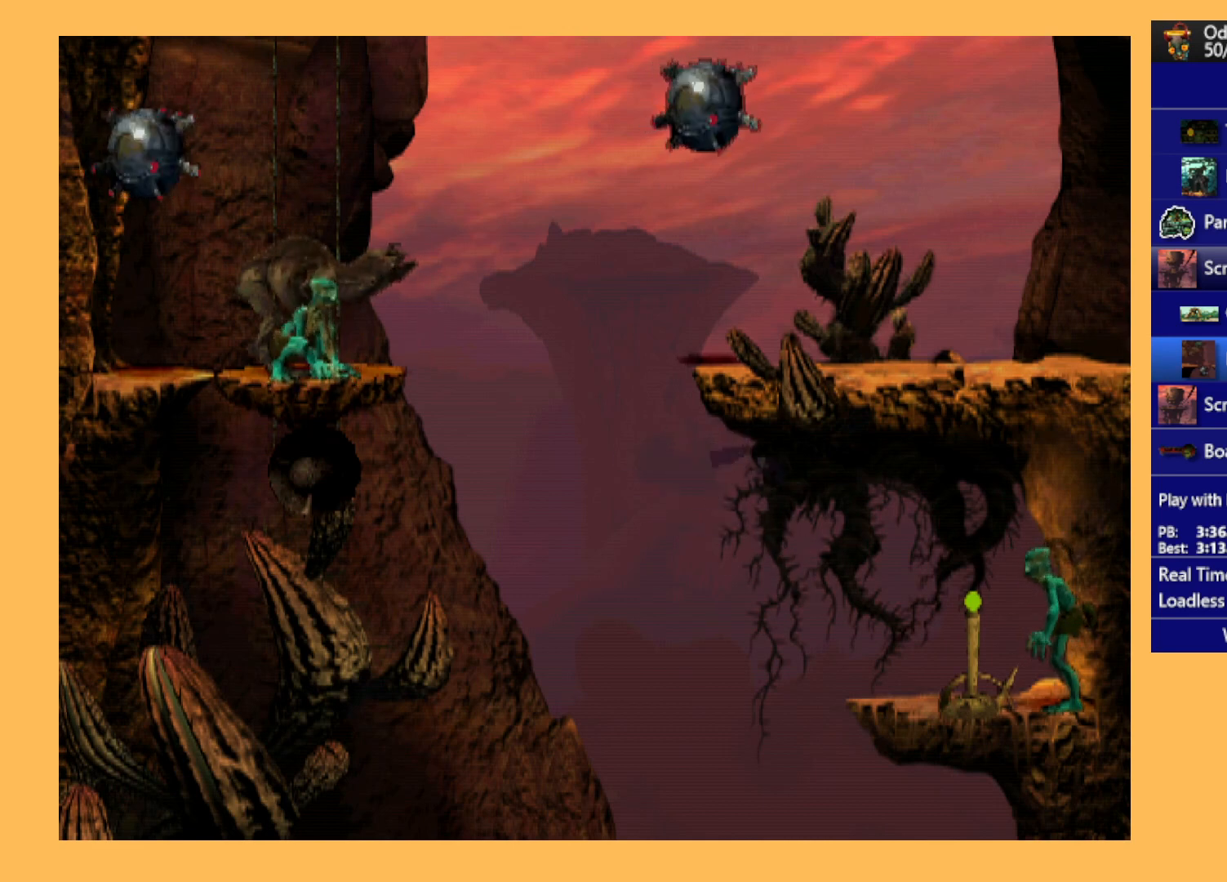
{"buttons": [], "left_stick": "center", "events": [[167, "A", "down"], [333, "A", "up"]]}
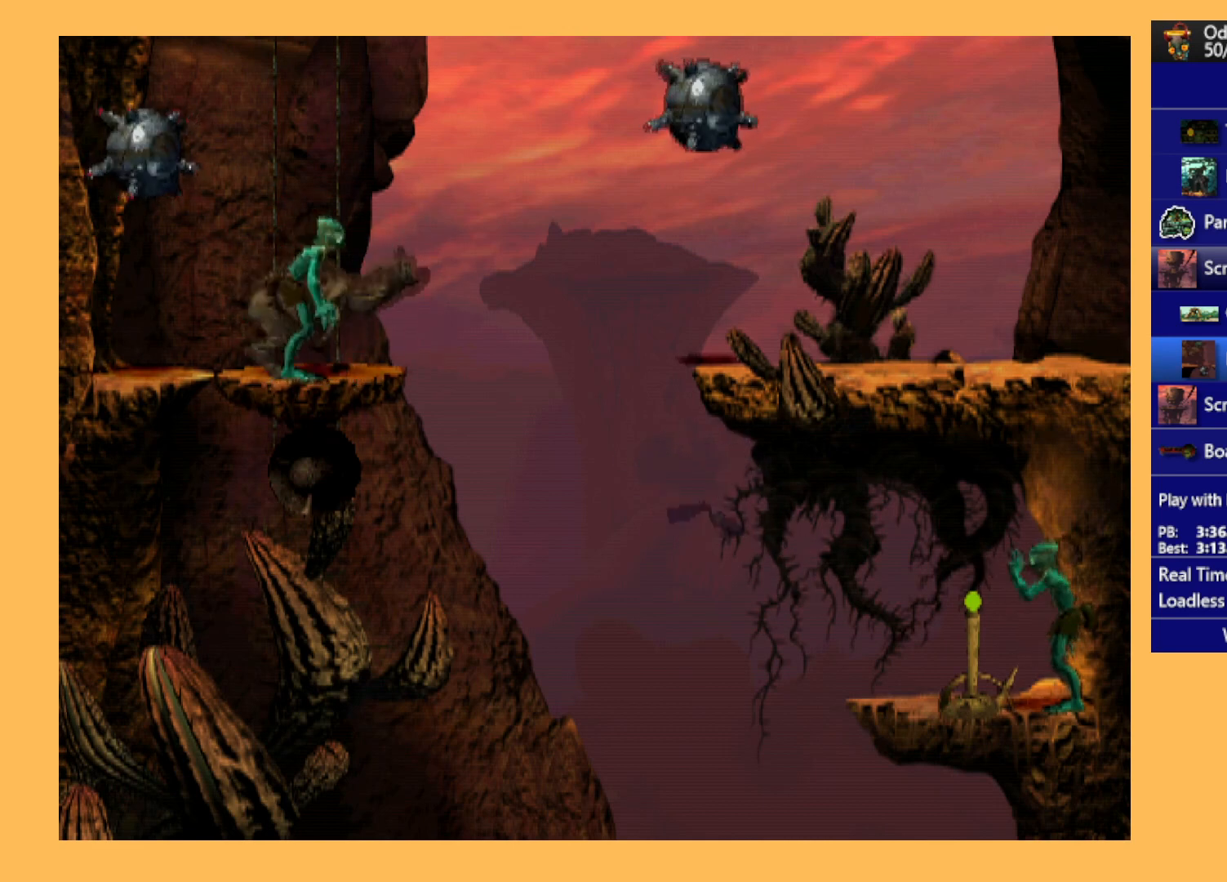
{"buttons": [], "left_stick": "center", "events": []}
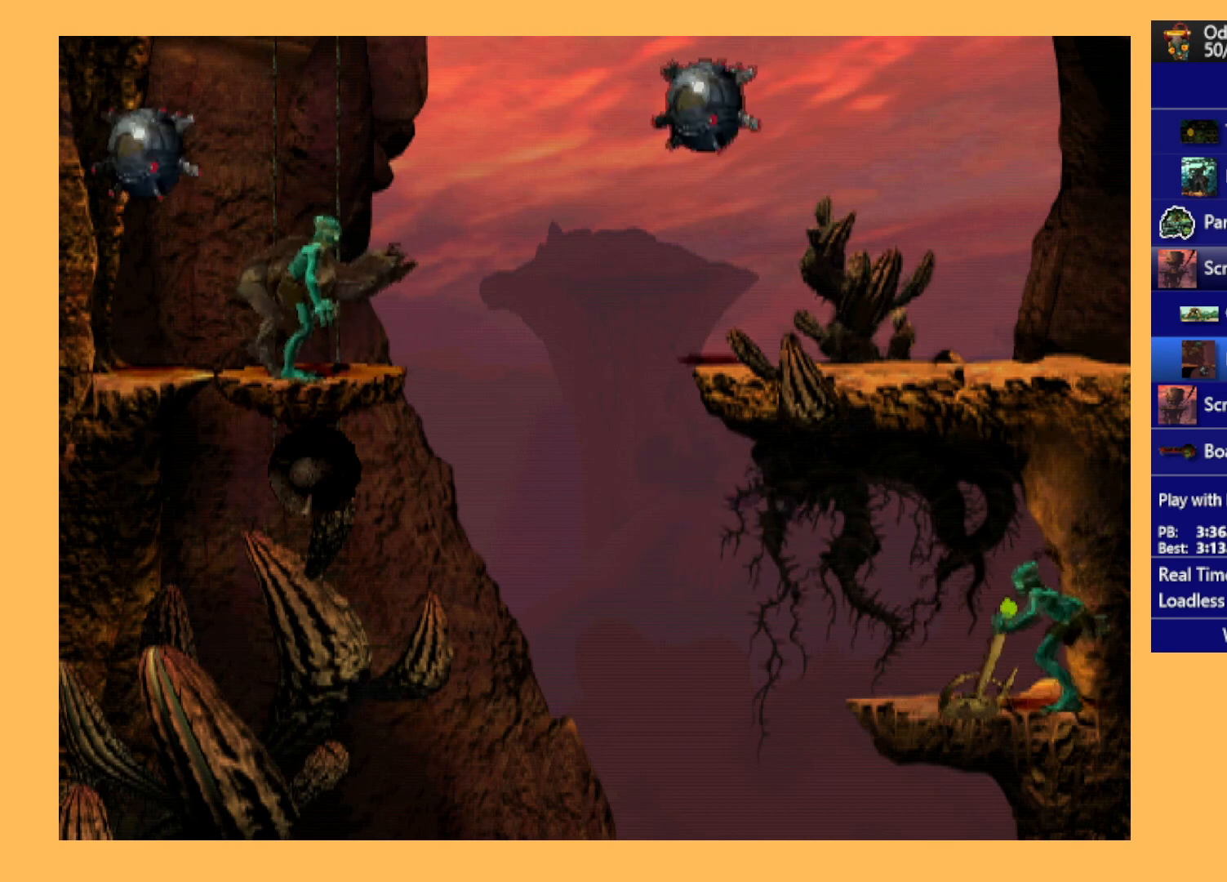
{"buttons": [], "left_stick": "center", "events": []}
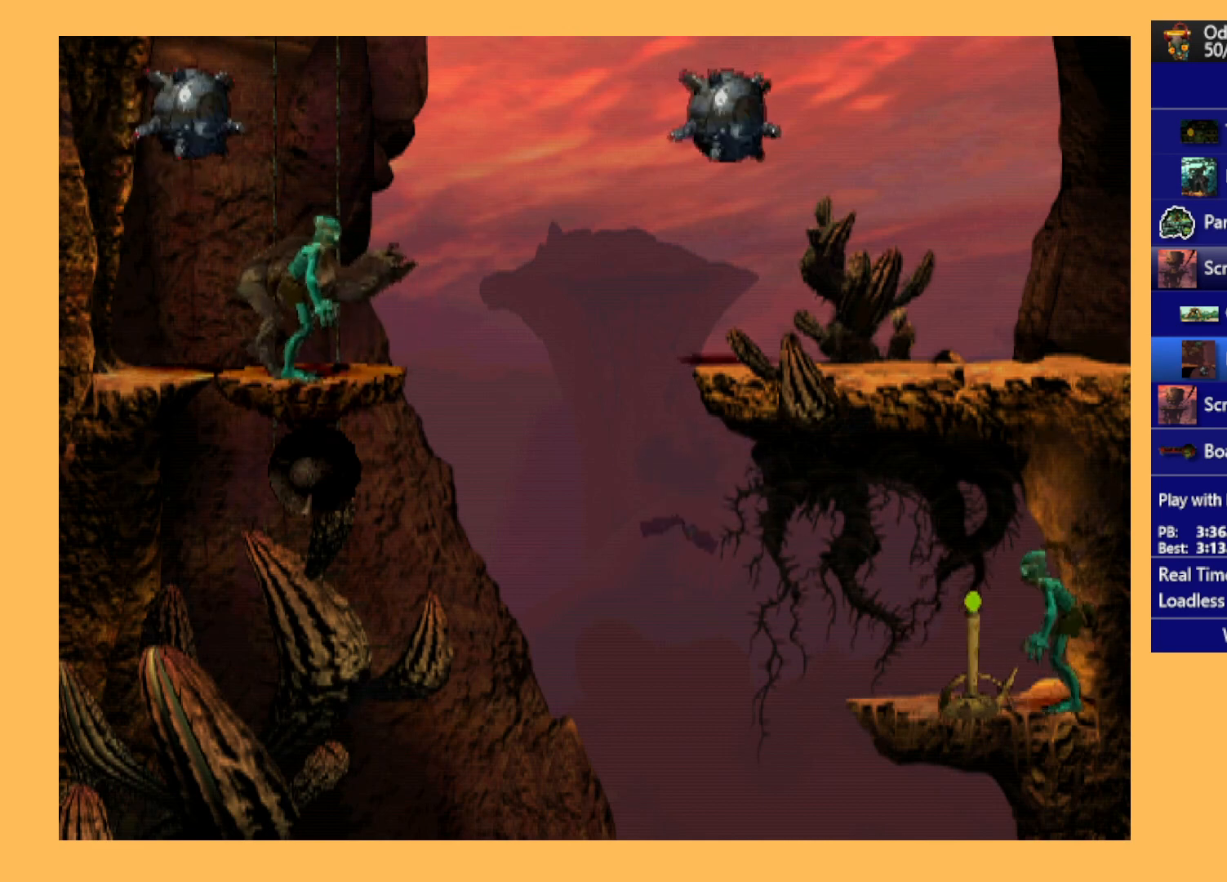
{"buttons": ["L1"], "left_stick": "center", "events": [[433, "L1", "down"]]}
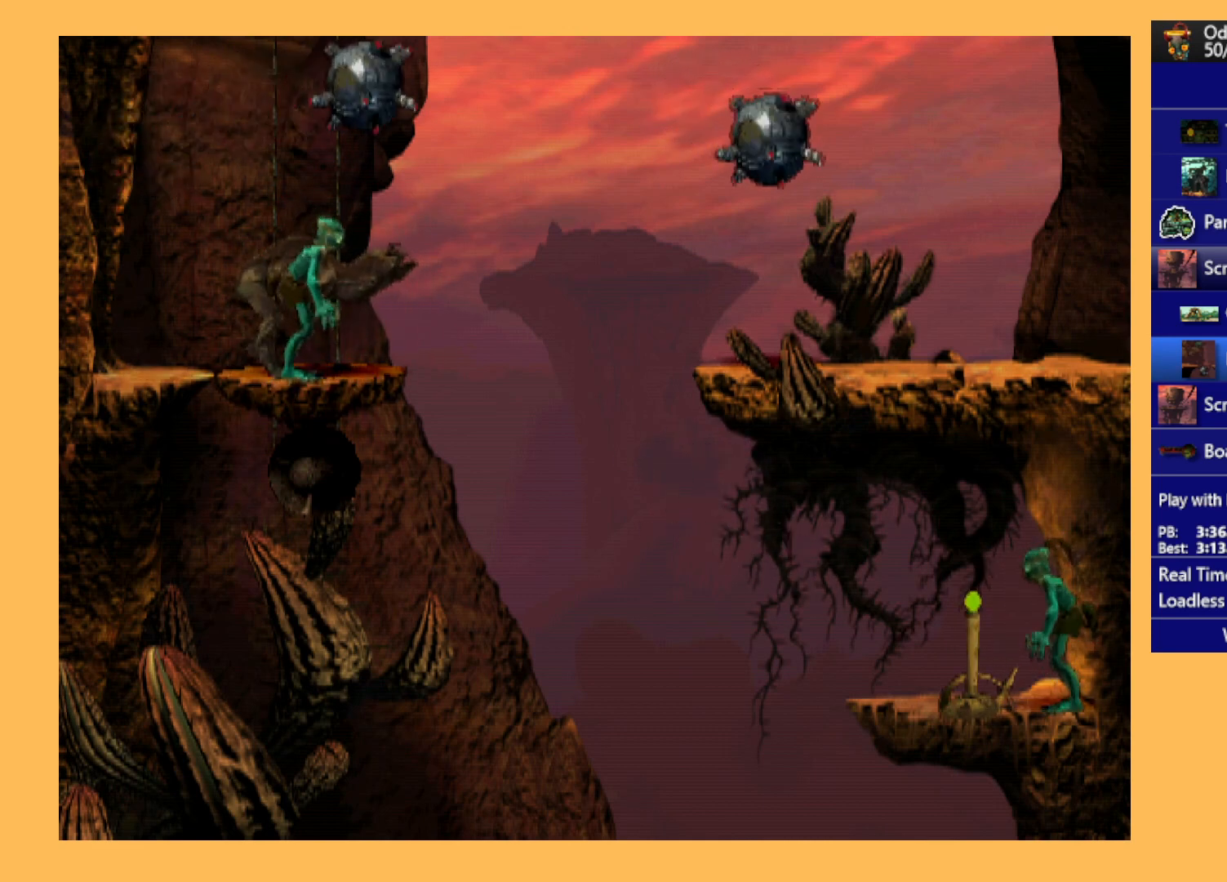
{"buttons": ["L1"], "left_stick": "center", "events": [[333, "Y", "down"], [500, "Y", "up"]]}
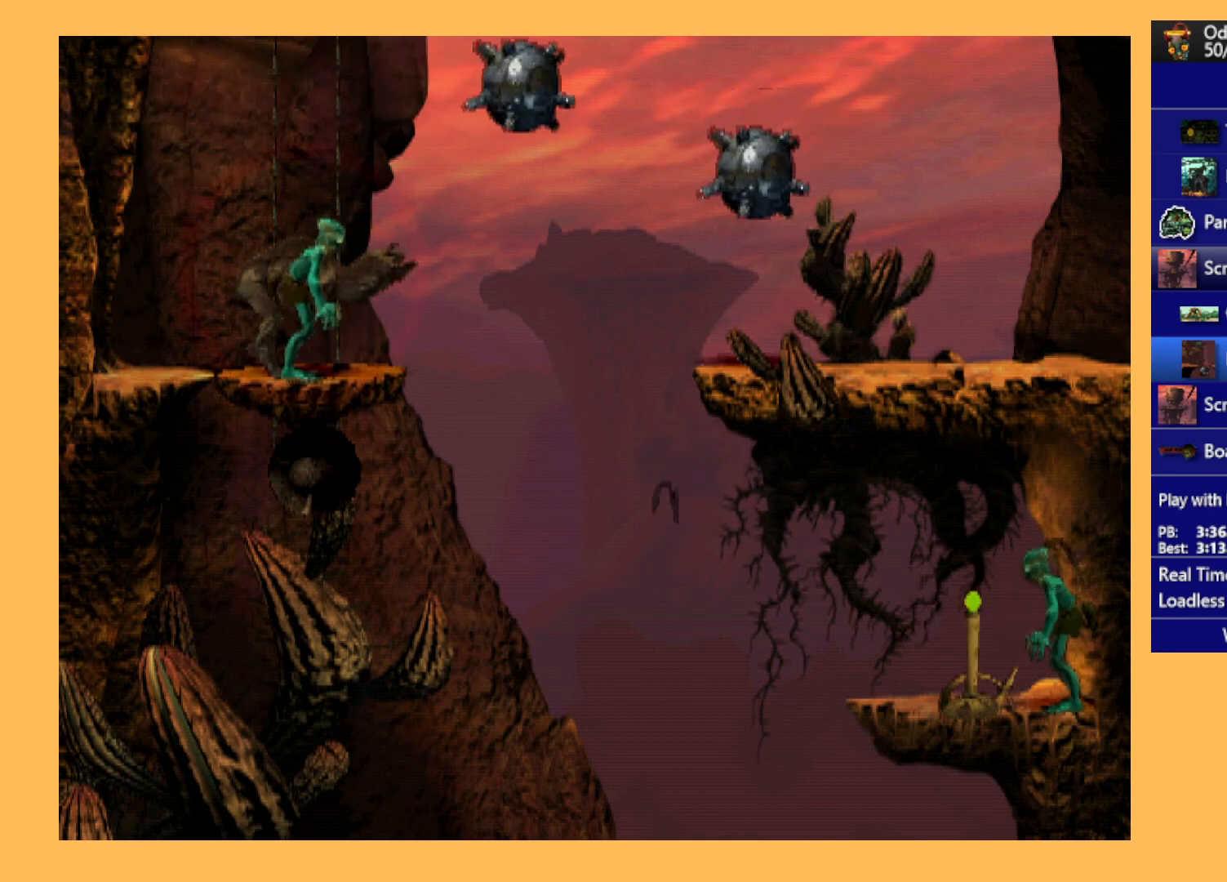
{"buttons": [], "left_stick": "center", "events": [[67, "L1", "up"]]}
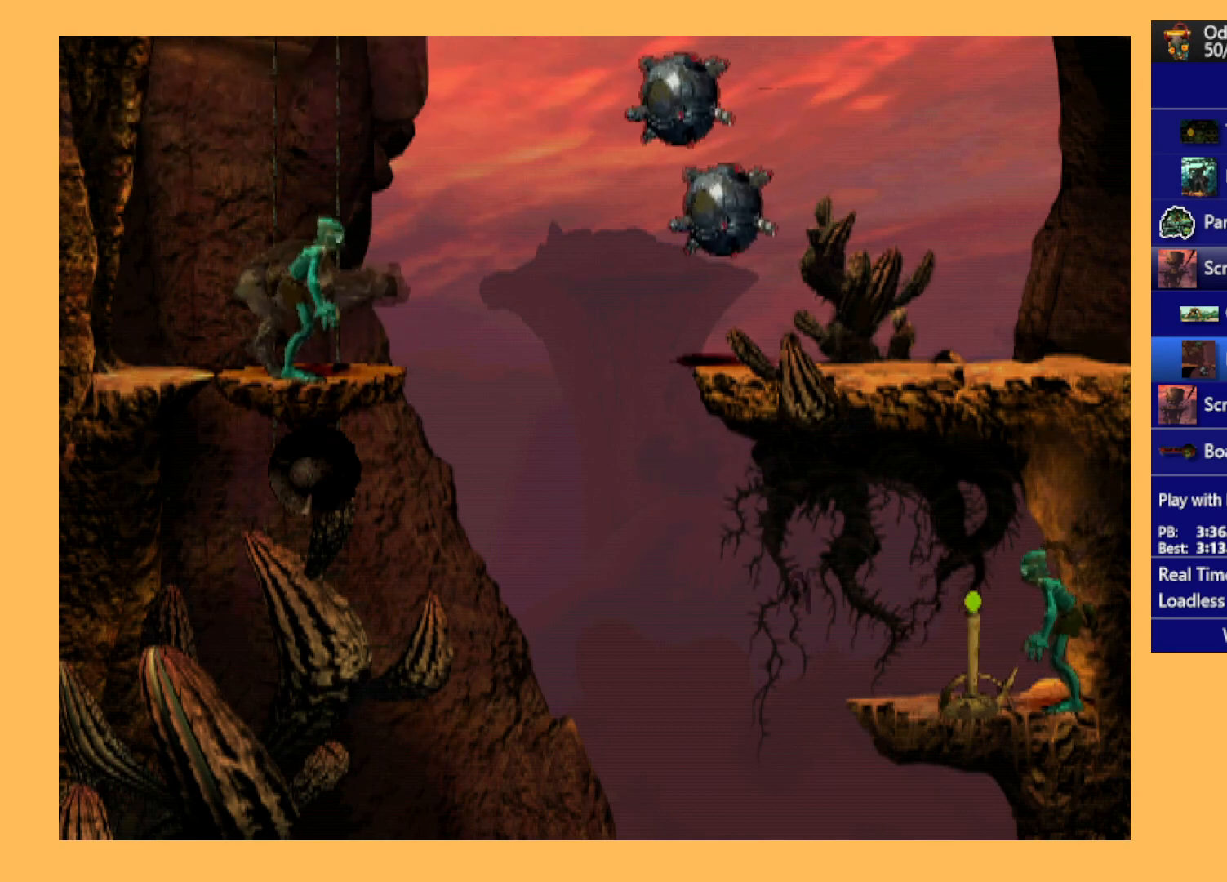
{"buttons": [], "left_stick": "center", "events": [[33, "L1", "down"], [33, "R1", "down"], [200, "L1", "up"], [200, "R1", "up"]]}
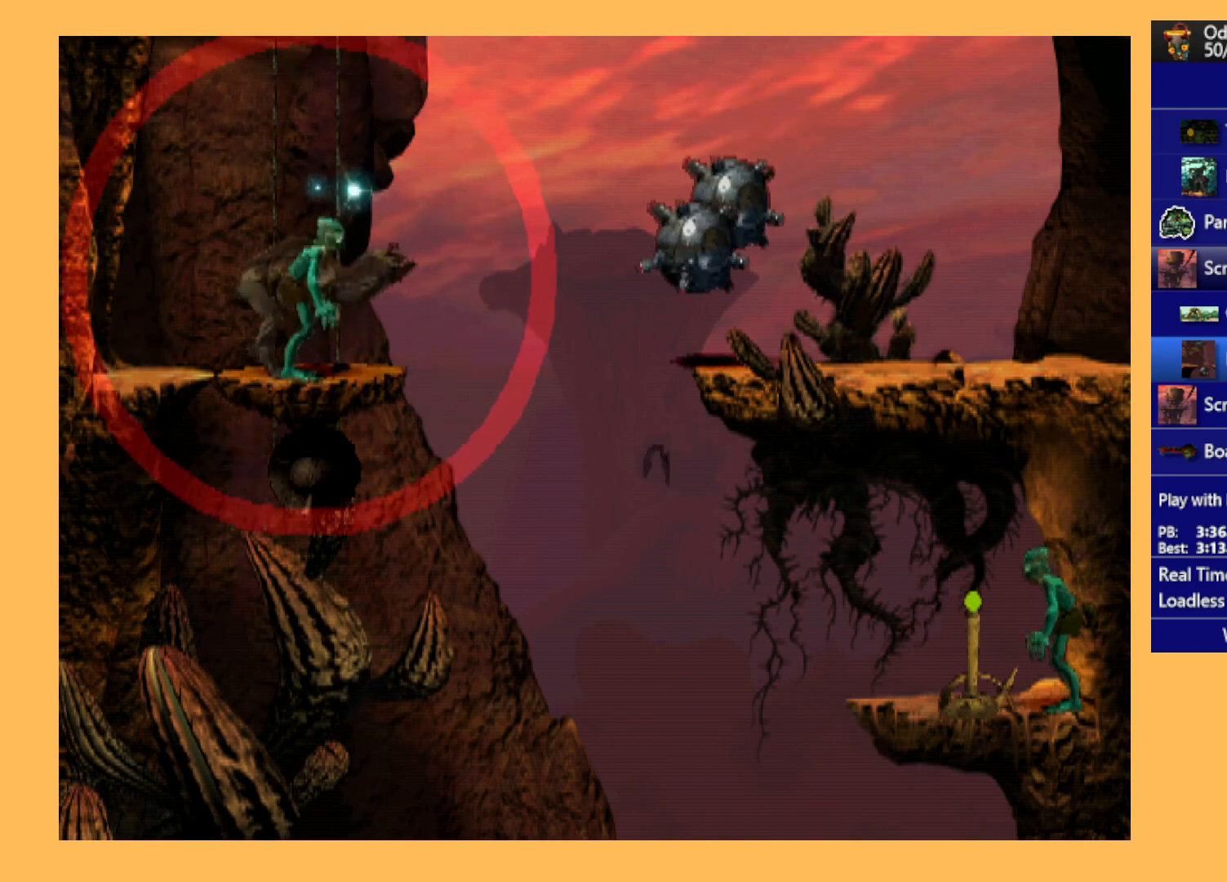
{"buttons": [], "left_stick": "center", "events": [[100, "X", "down"], [167, "X", "up"], [233, "X", "down"], [367, "X", "up"]]}
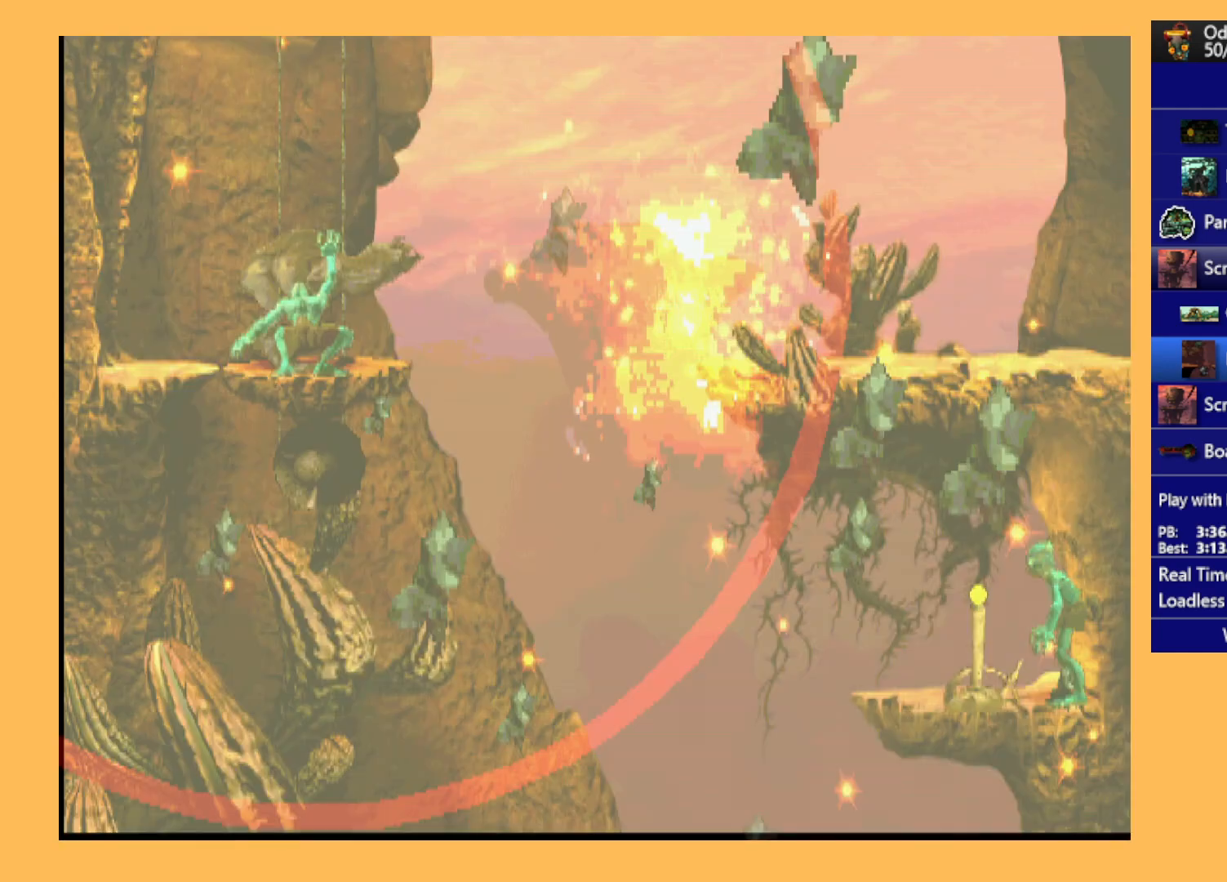
{"buttons": [], "left_stick": "center", "events": []}
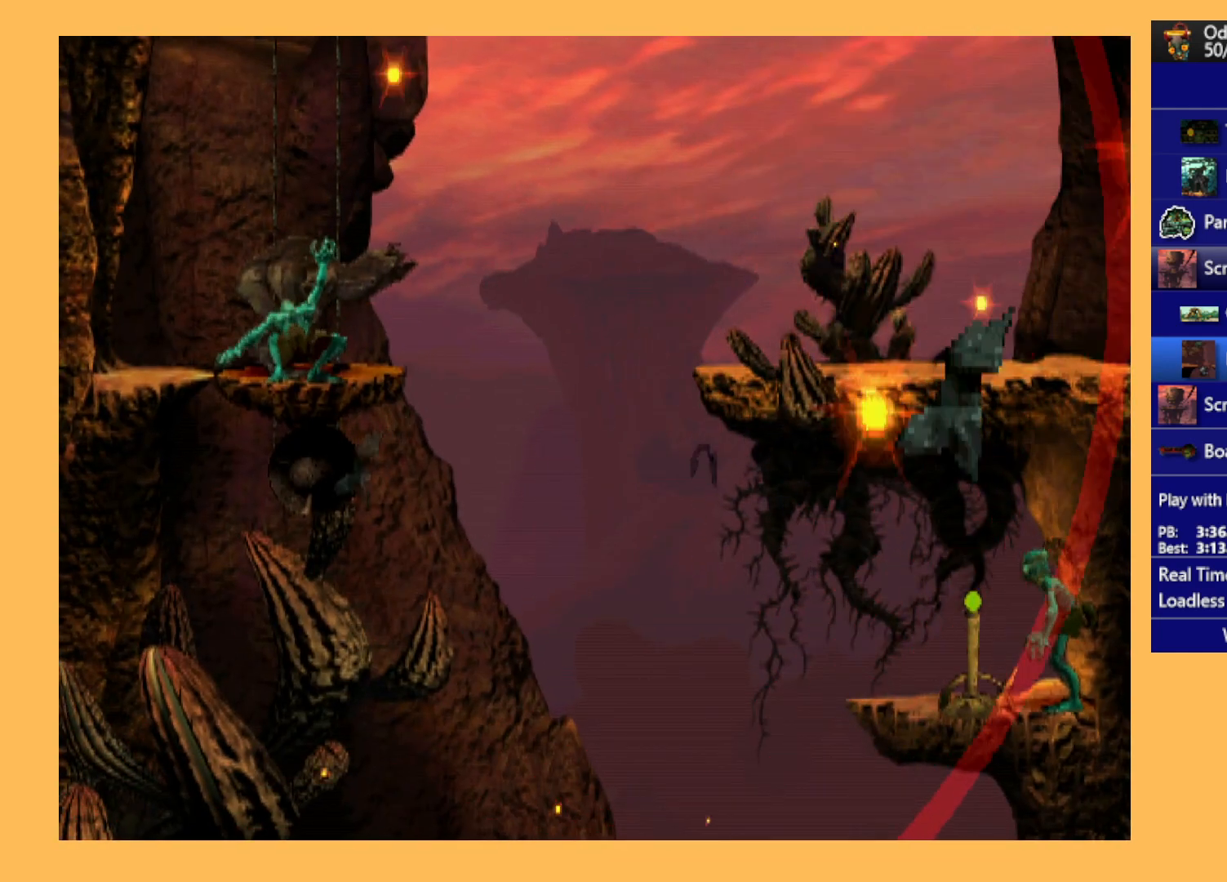
{"buttons": ["R1"], "left_stick": "center", "events": [[267, "R1", "down"]]}
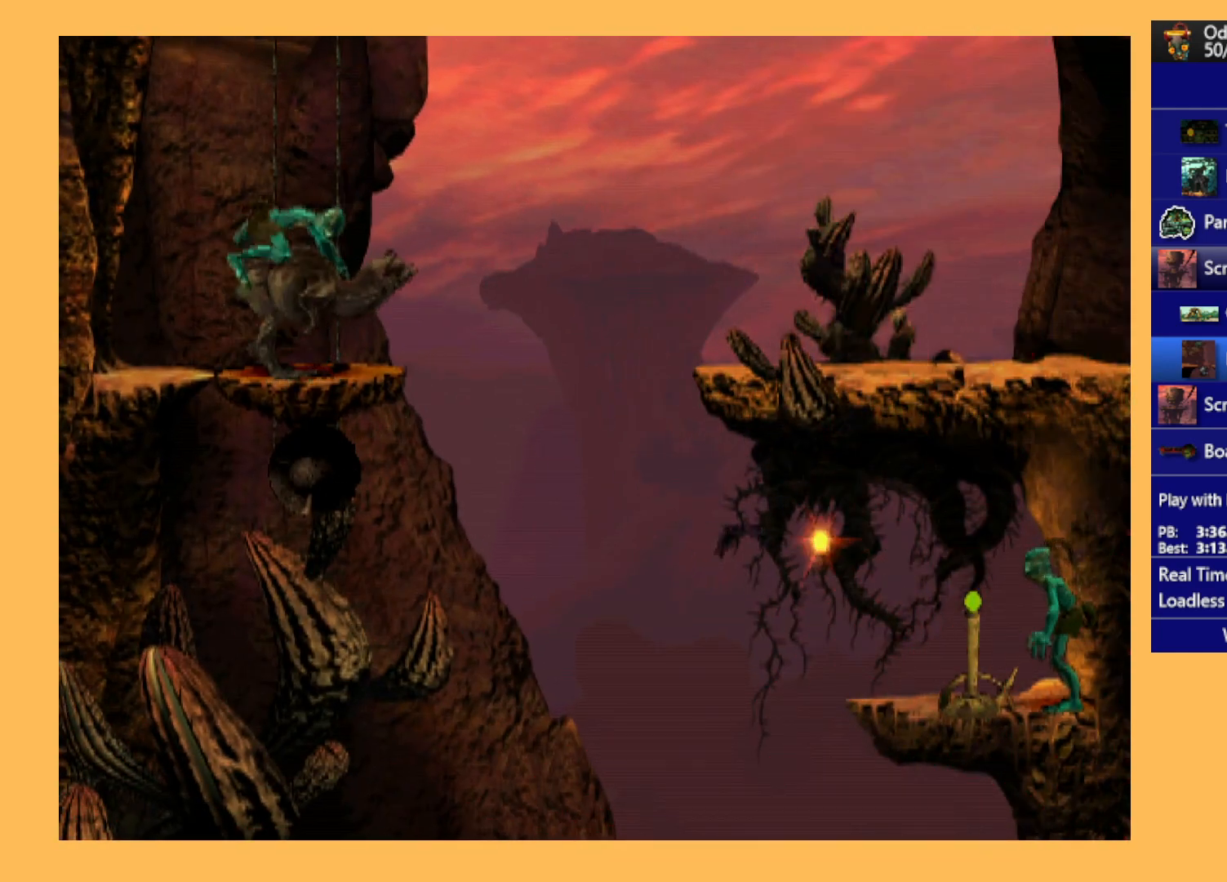
{"buttons": ["R1"], "left_stick": "center", "events": []}
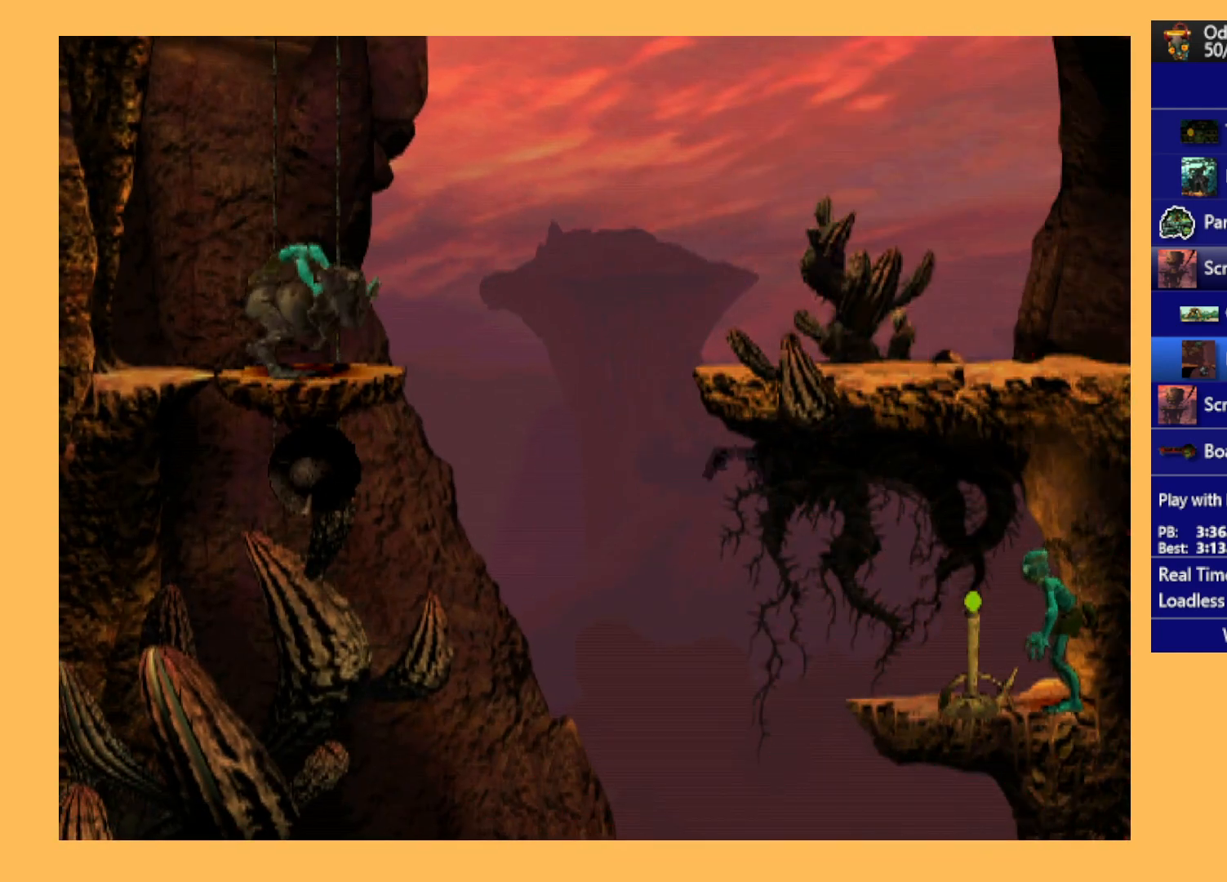
{"buttons": ["R1"], "left_stick": "center", "events": []}
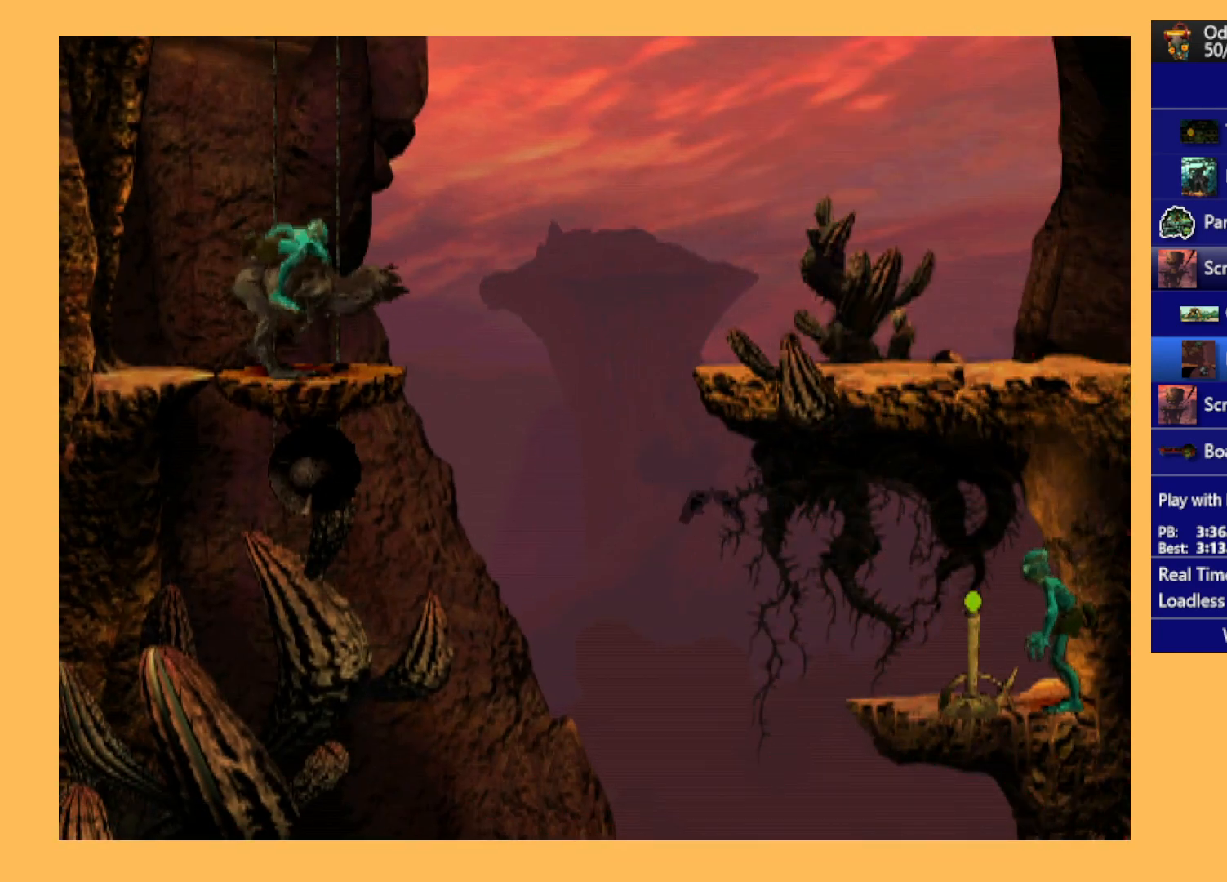
{"buttons": ["R1"], "left_stick": "center", "events": []}
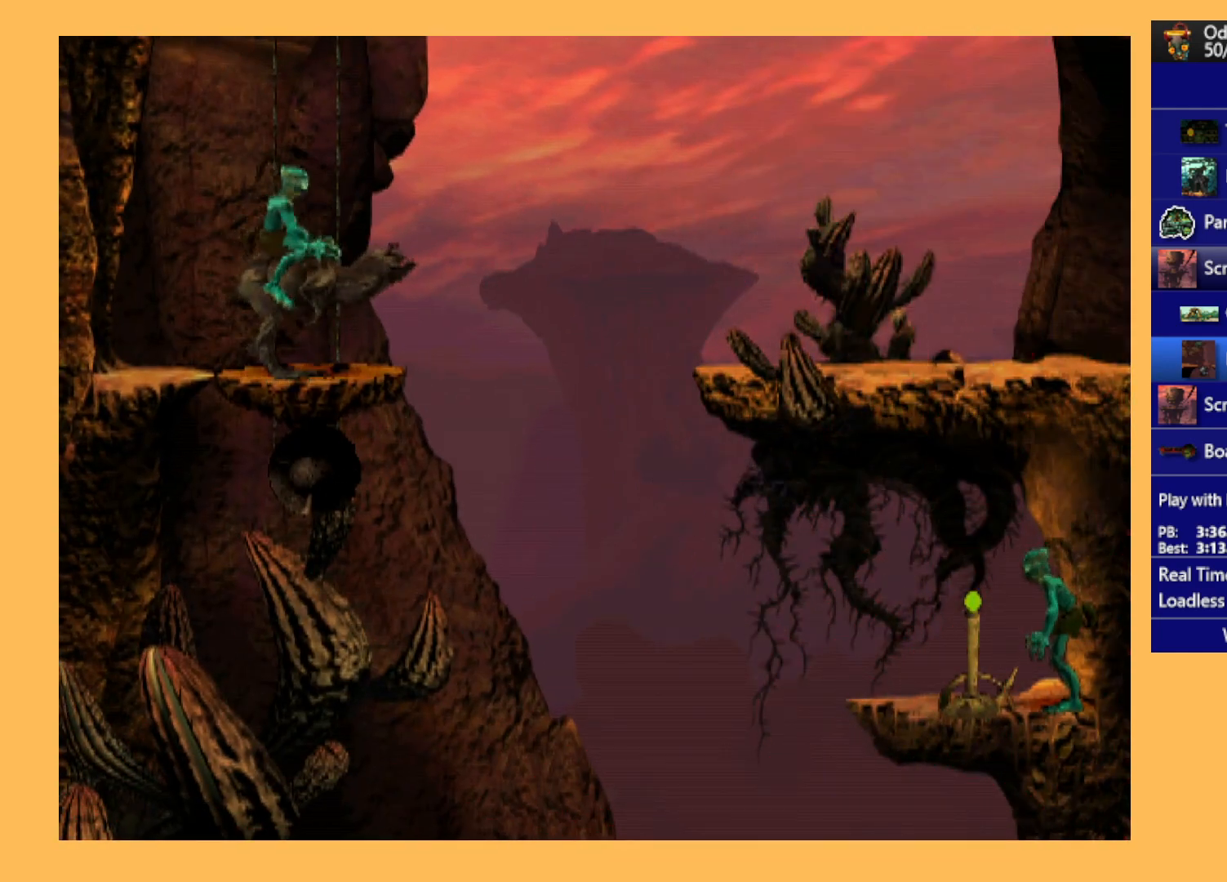
{"buttons": ["R1", "DPAD_RIGHT"], "left_stick": "center", "events": [[33, "DPAD_RIGHT", "down"], [133, "Y", "down"], [500, "Y", "up"]]}
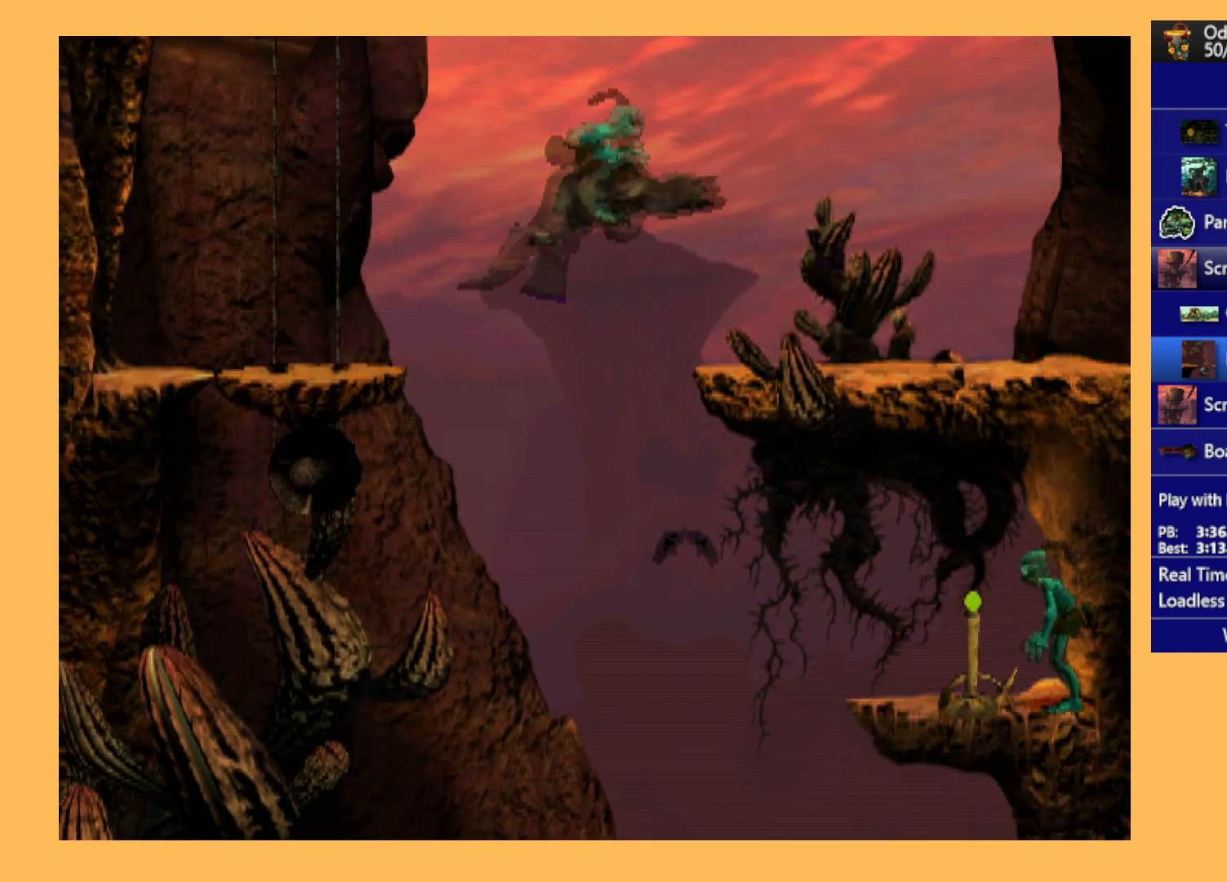
{"buttons": ["R1", "DPAD_RIGHT"], "left_stick": "center", "events": []}
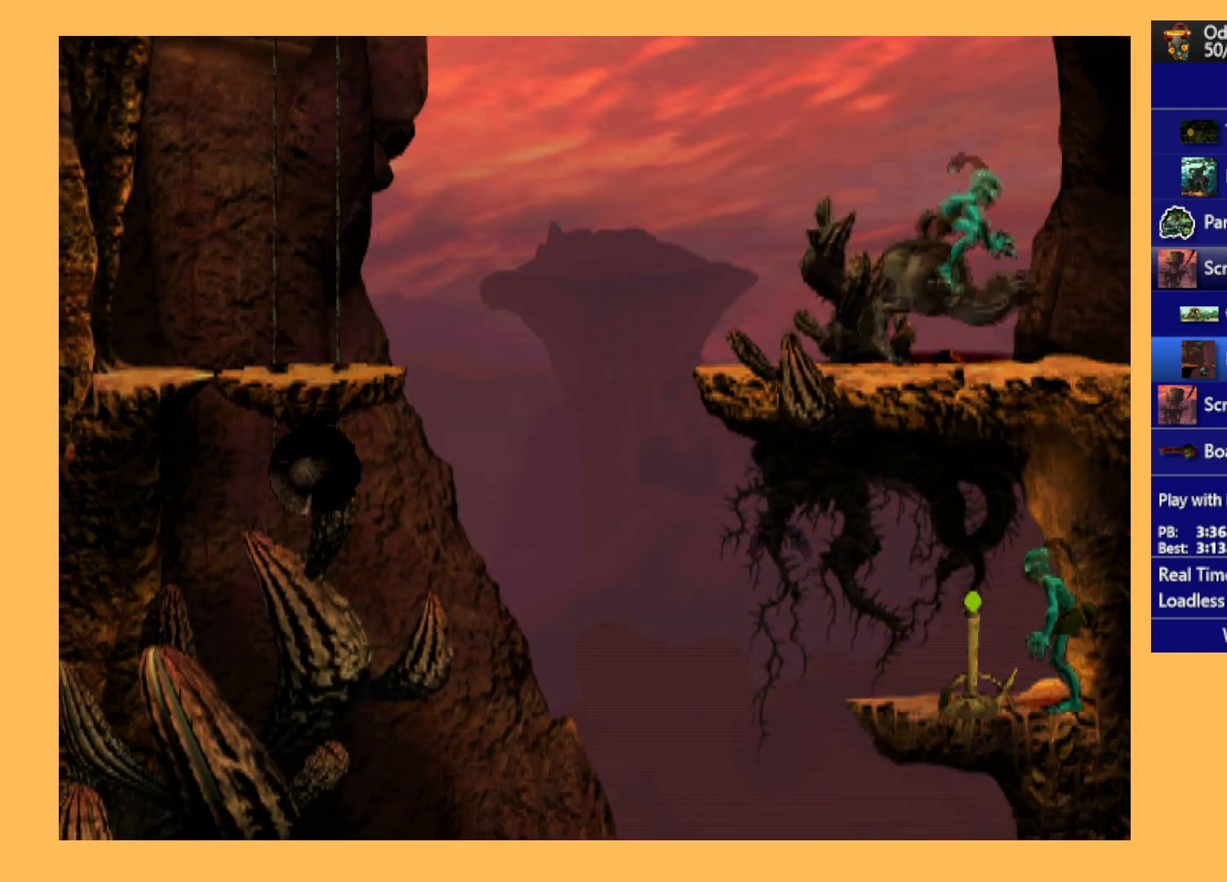
{"buttons": ["R1", "DPAD_LEFT"], "left_stick": "center", "events": [[200, "DPAD_LEFT", "down"], [200, "DPAD_RIGHT", "up"]]}
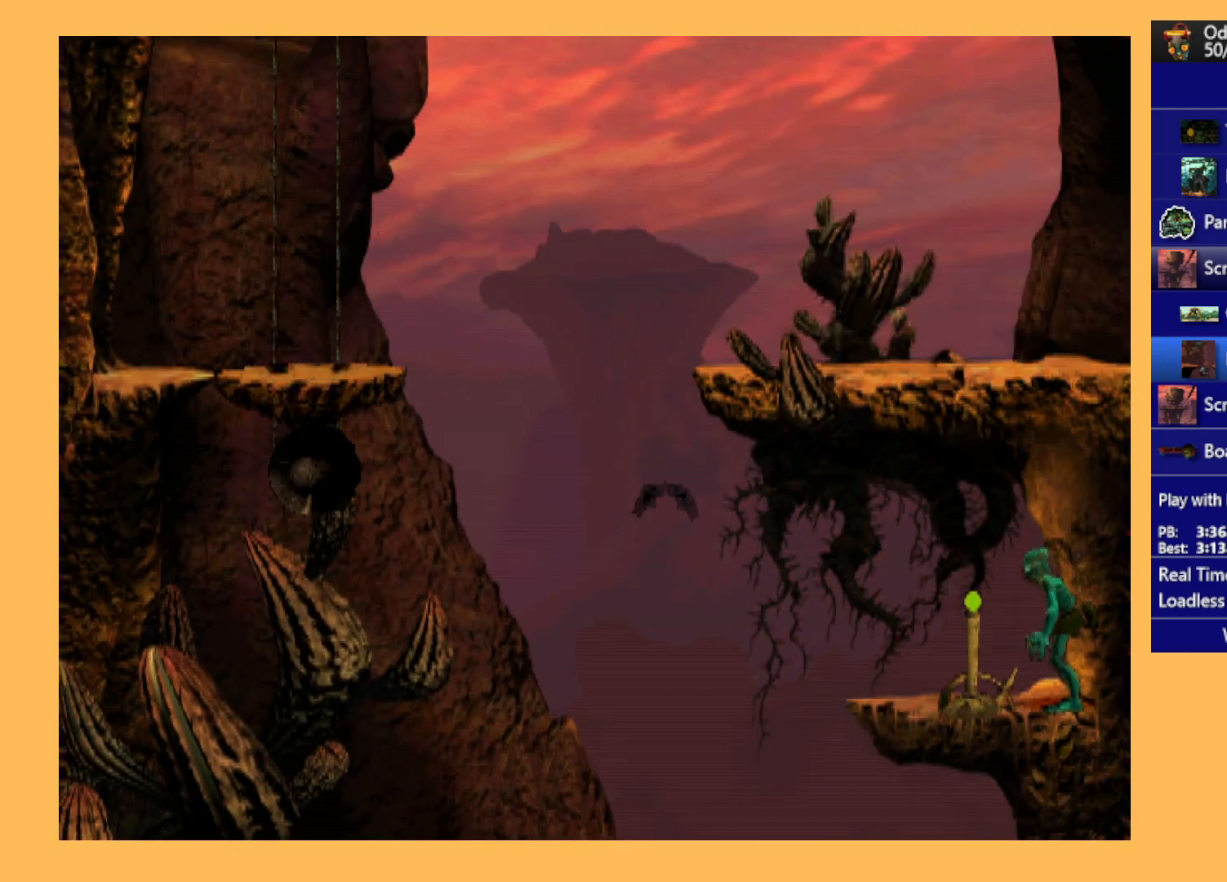
{"buttons": ["R1", "DPAD_LEFT"], "left_stick": "center", "events": []}
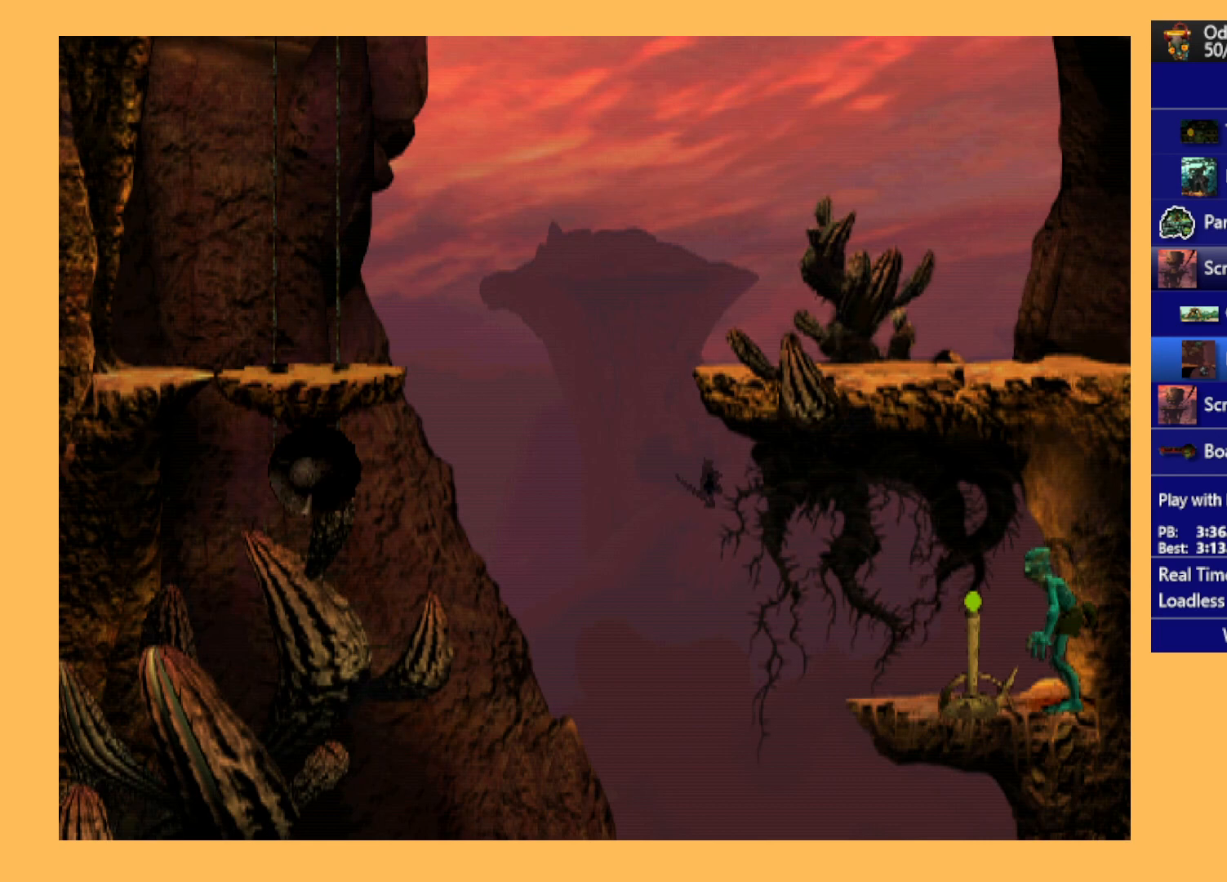
{"buttons": ["R1", "DPAD_LEFT"], "left_stick": "center", "events": []}
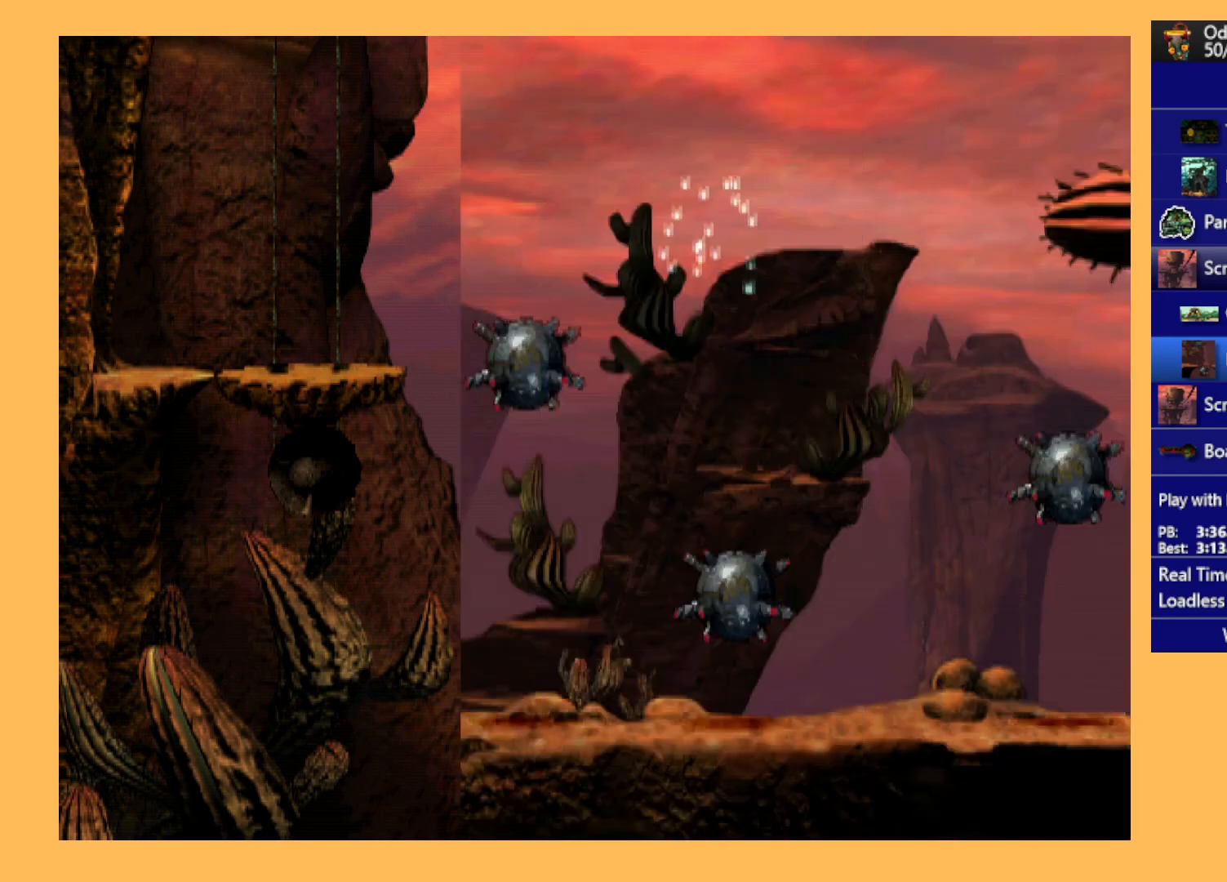
{"buttons": ["R1", "DPAD_LEFT"], "left_stick": "center", "events": []}
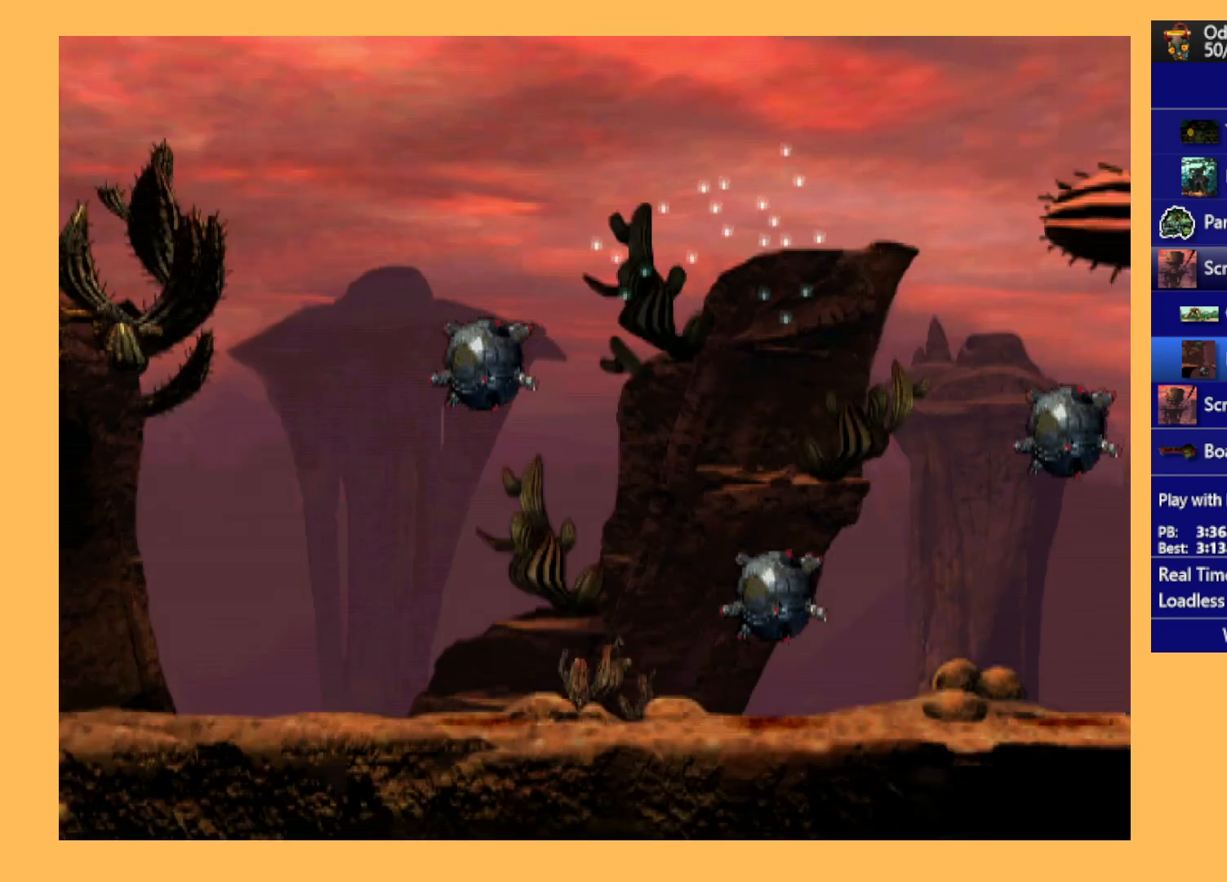
{"buttons": ["R1", "DPAD_LEFT"], "left_stick": "center", "events": []}
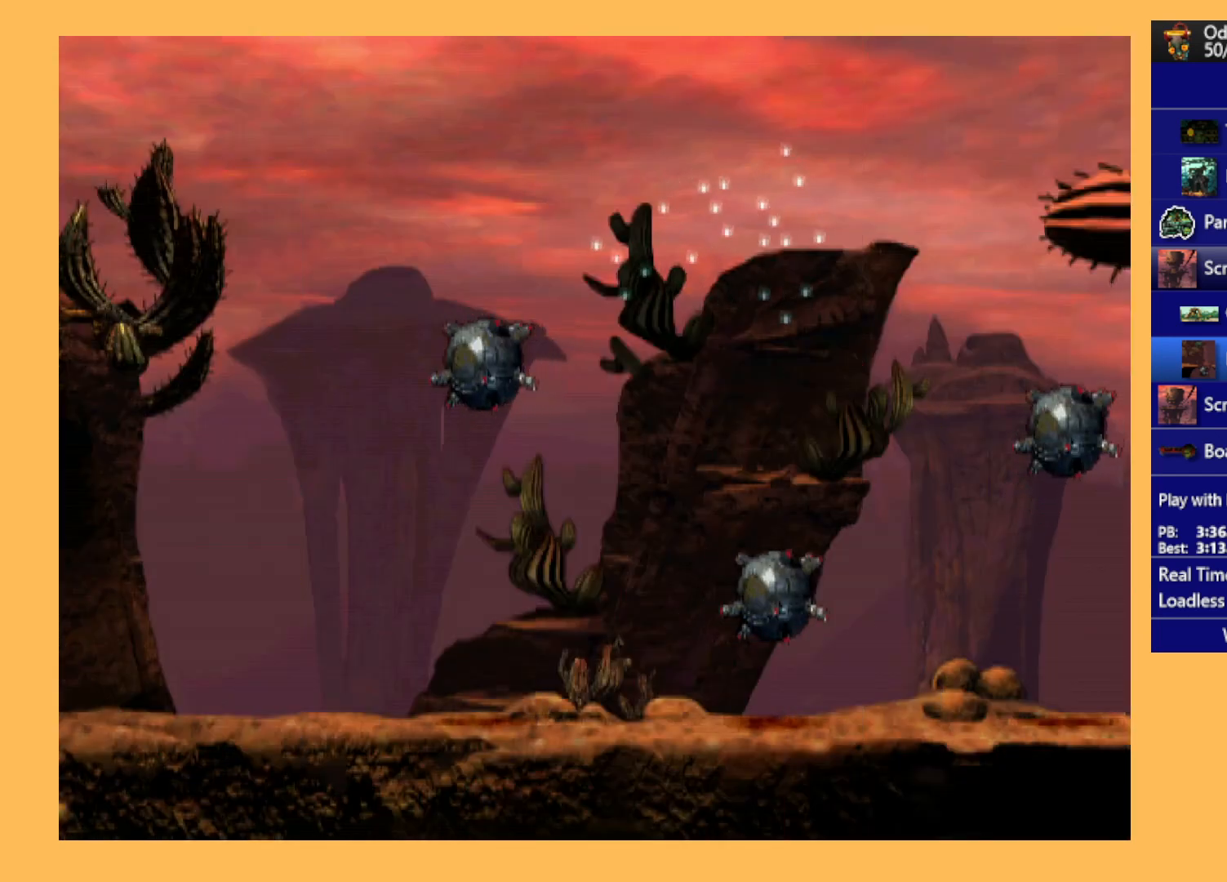
{"buttons": ["R1", "DPAD_LEFT"], "left_stick": "center", "events": []}
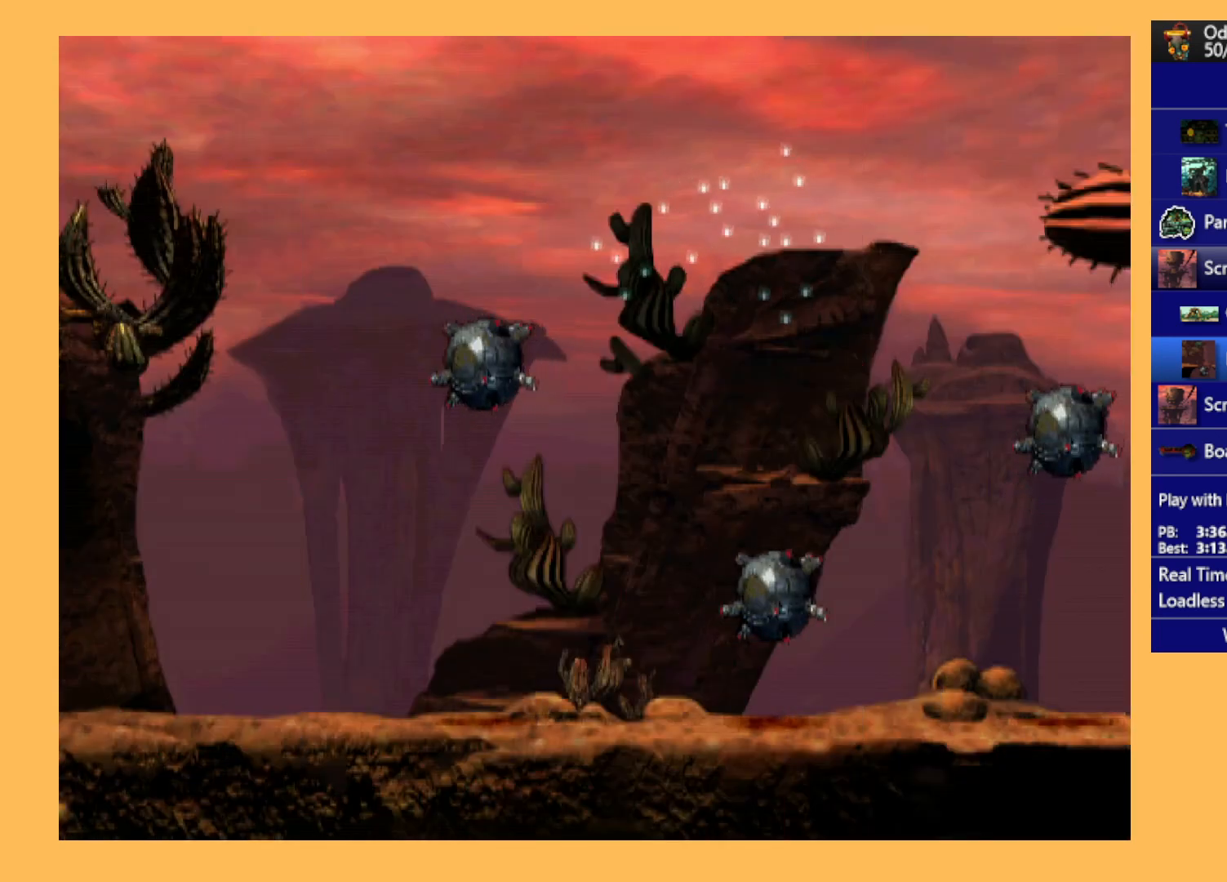
{"buttons": ["R1", "DPAD_LEFT"], "left_stick": "center", "events": []}
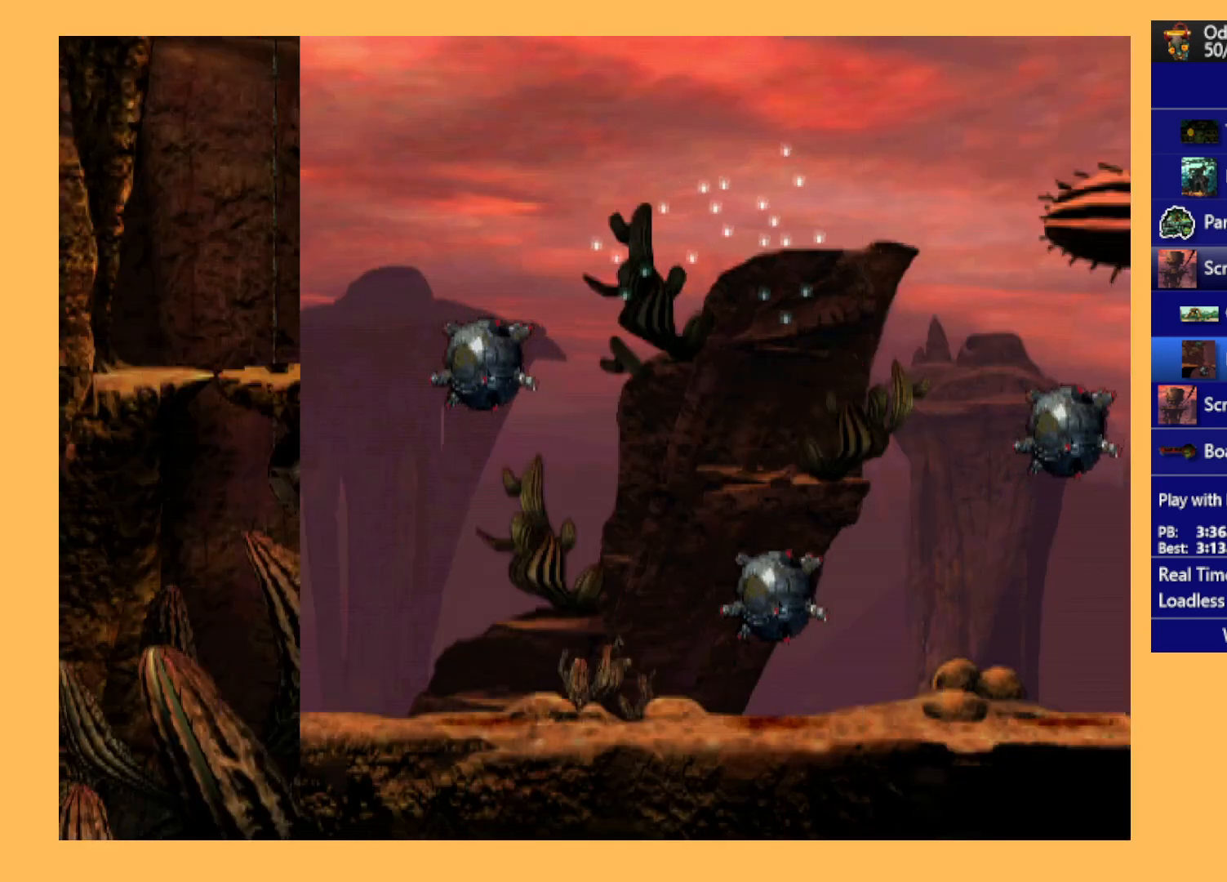
{"buttons": ["R1", "DPAD_LEFT"], "left_stick": "center", "events": []}
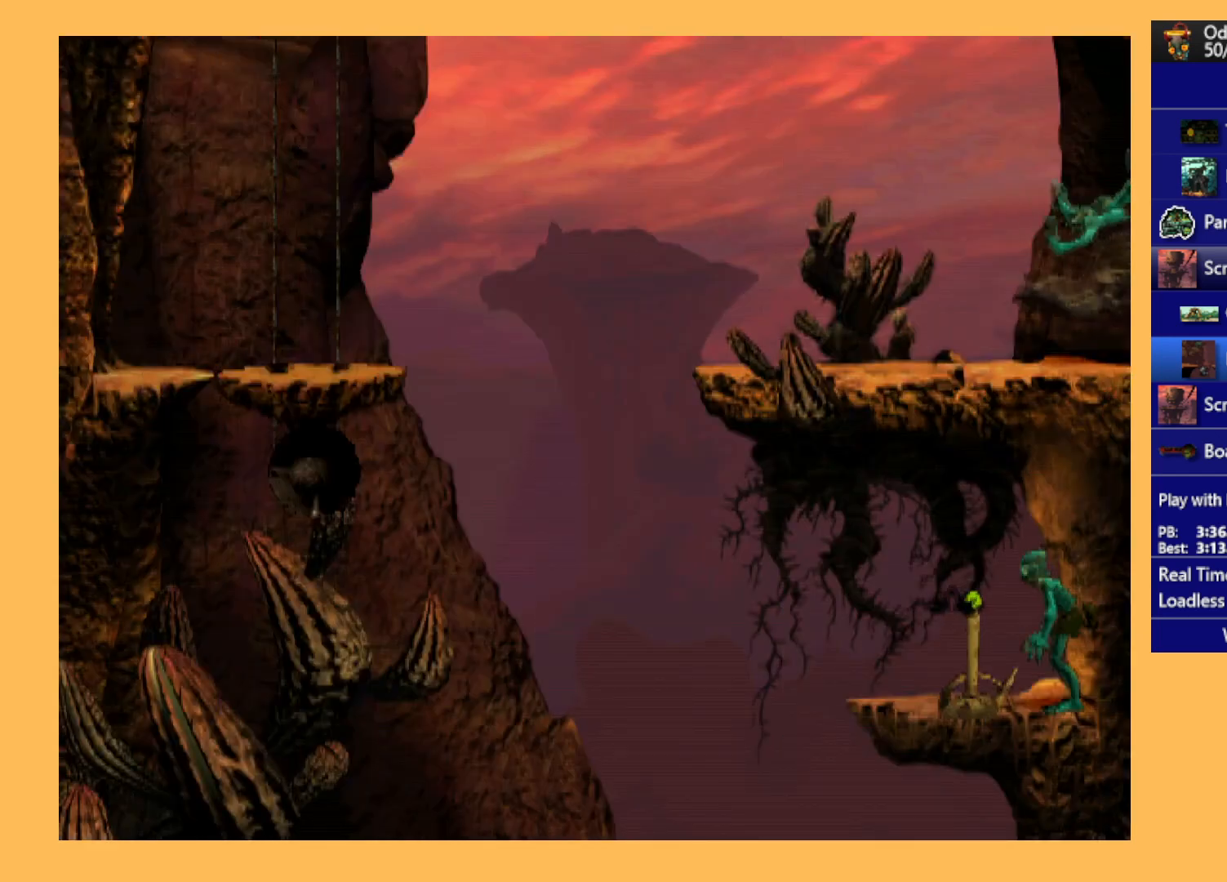
{"buttons": ["R1", "DPAD_LEFT"], "left_stick": "center", "events": []}
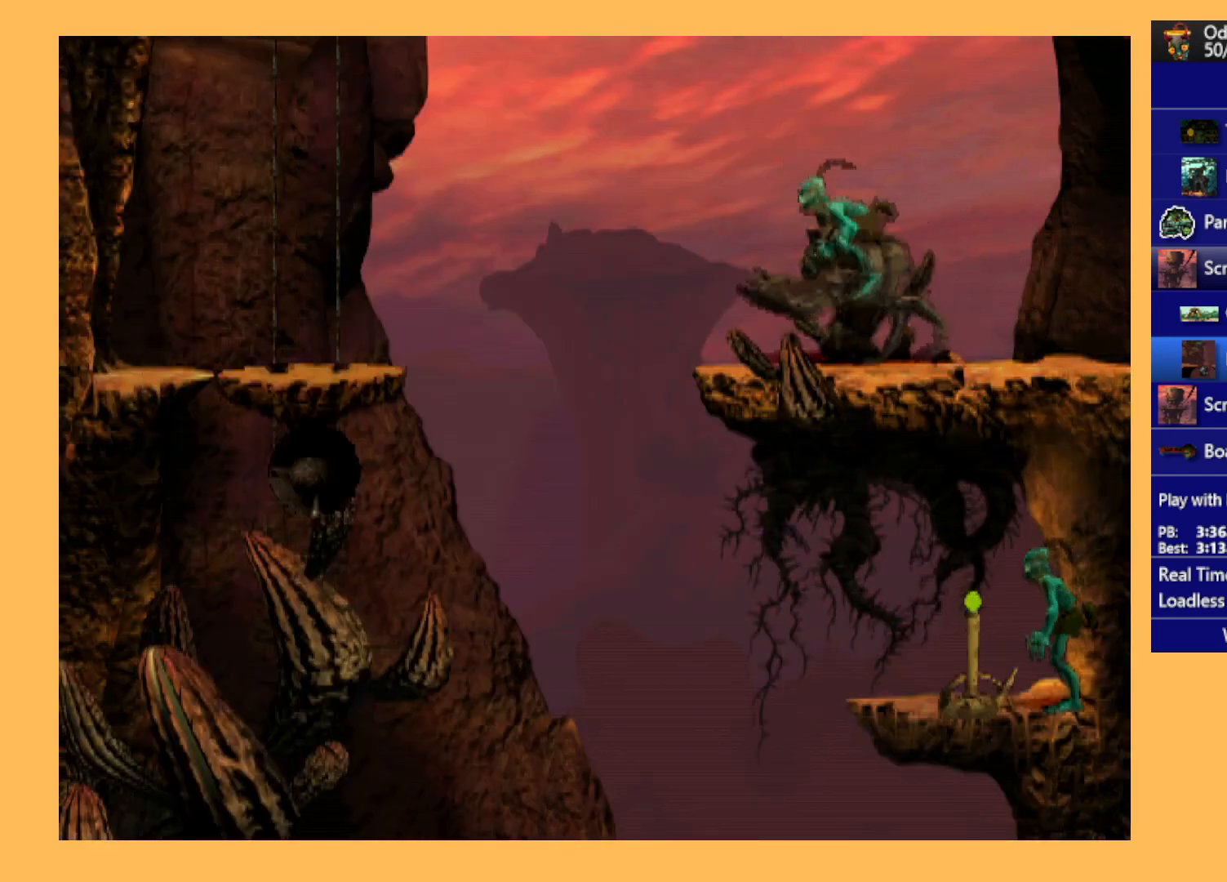
{"buttons": ["Y", "R1", "DPAD_LEFT"], "left_stick": "center", "events": [[167, "Y", "down"]]}
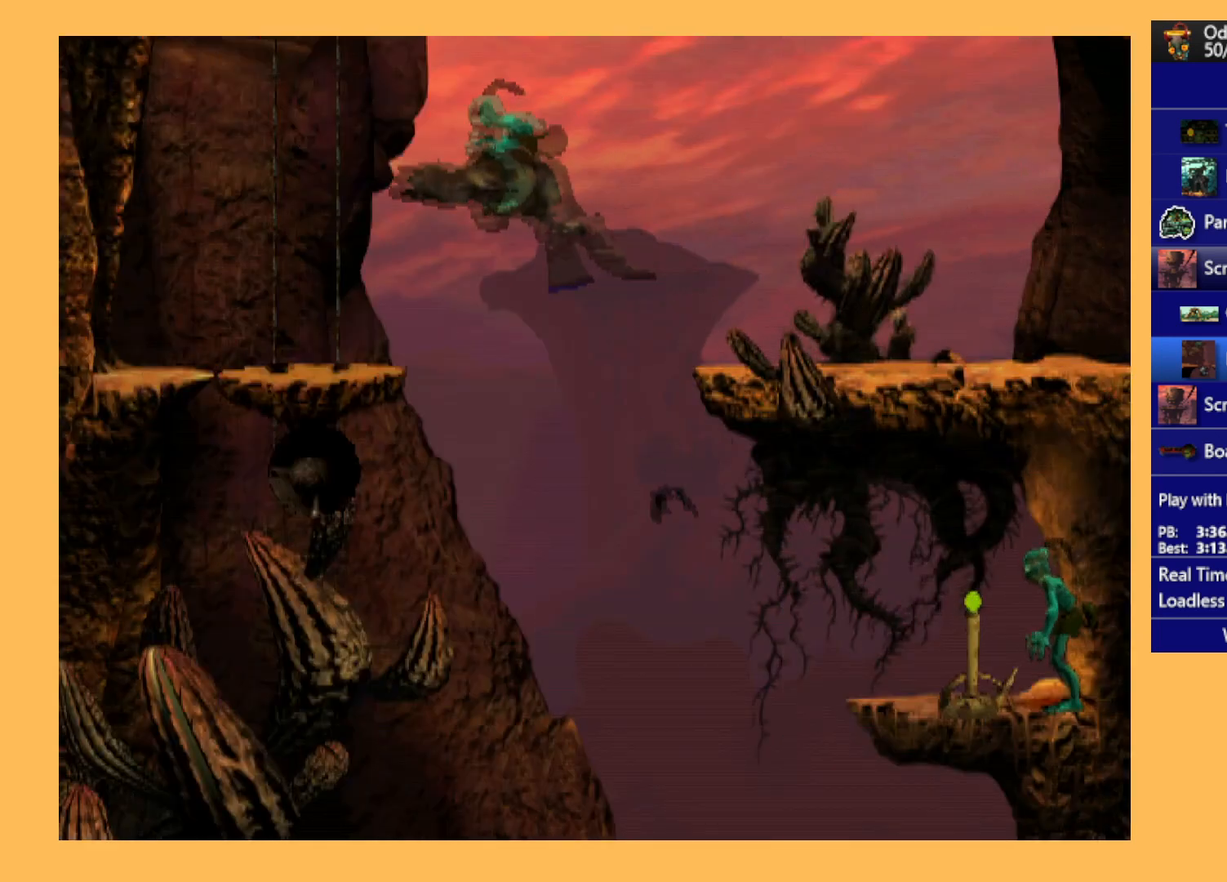
{"buttons": [], "left_stick": "center", "events": [[100, "Y", "up"], [133, "R1", "up"], [333, "DPAD_LEFT", "up"]]}
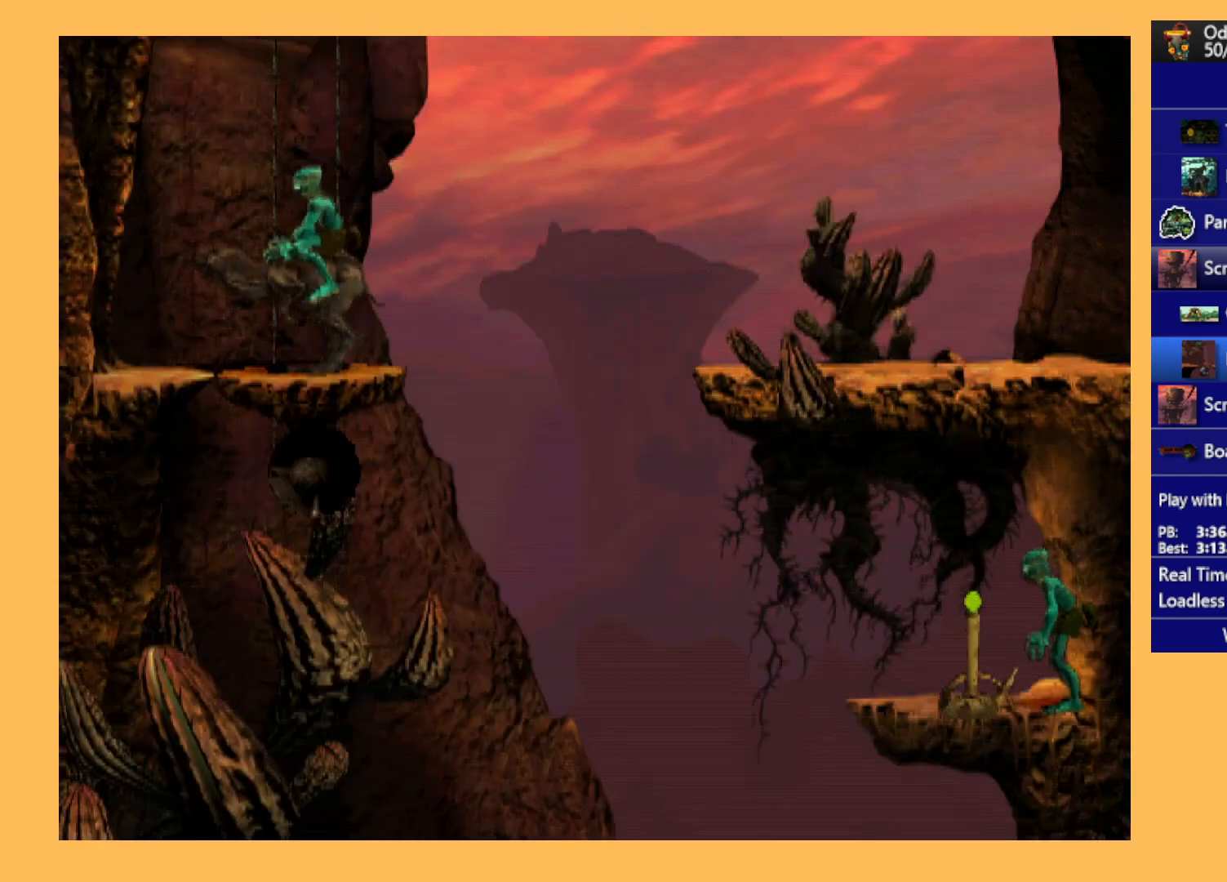
{"buttons": ["DPAD_DOWN"], "left_stick": "center", "events": [[100, "DPAD_DOWN", "down"], [167, "DPAD_DOWN", "up"], [267, "DPAD_DOWN", "down"], [367, "DPAD_DOWN", "up"], [467, "DPAD_DOWN", "down"]]}
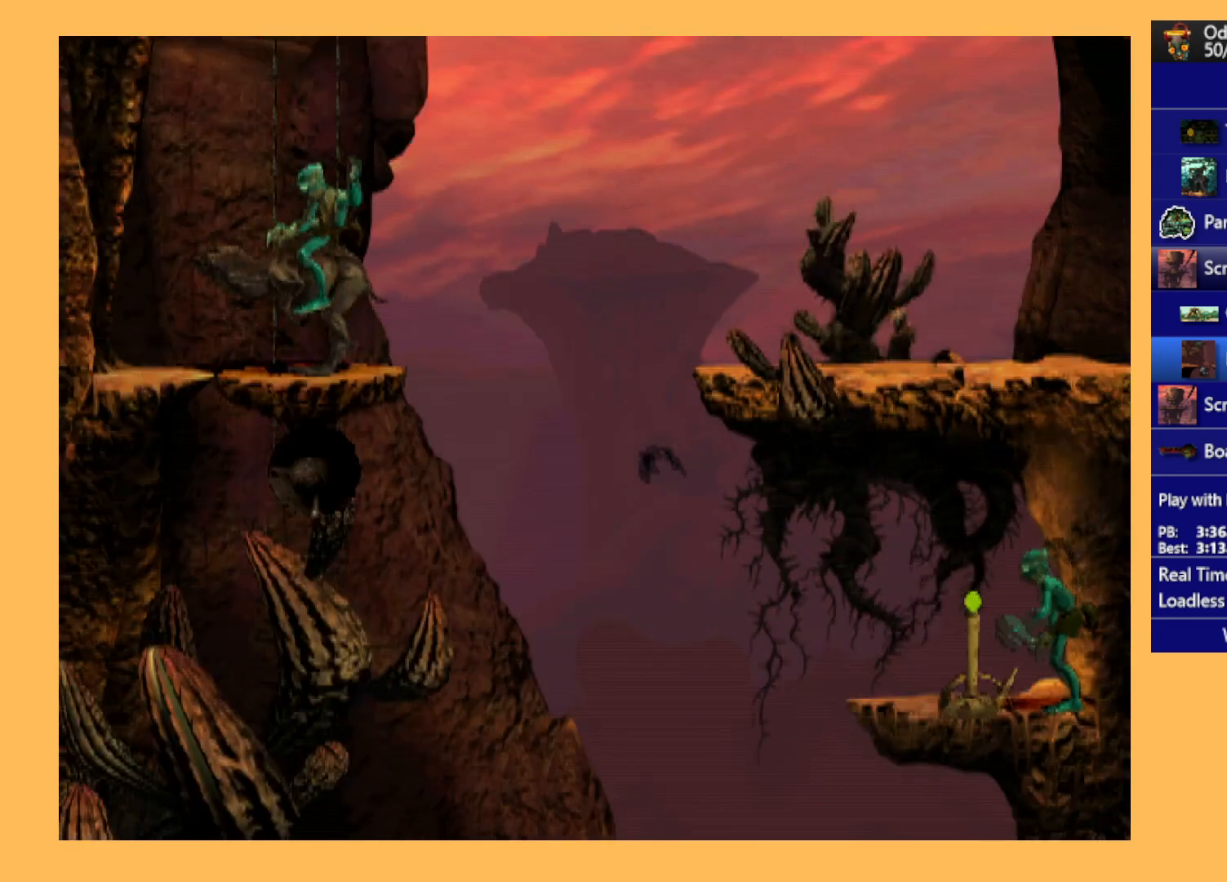
{"buttons": [], "left_stick": "center", "events": [[67, "DPAD_DOWN", "up"]]}